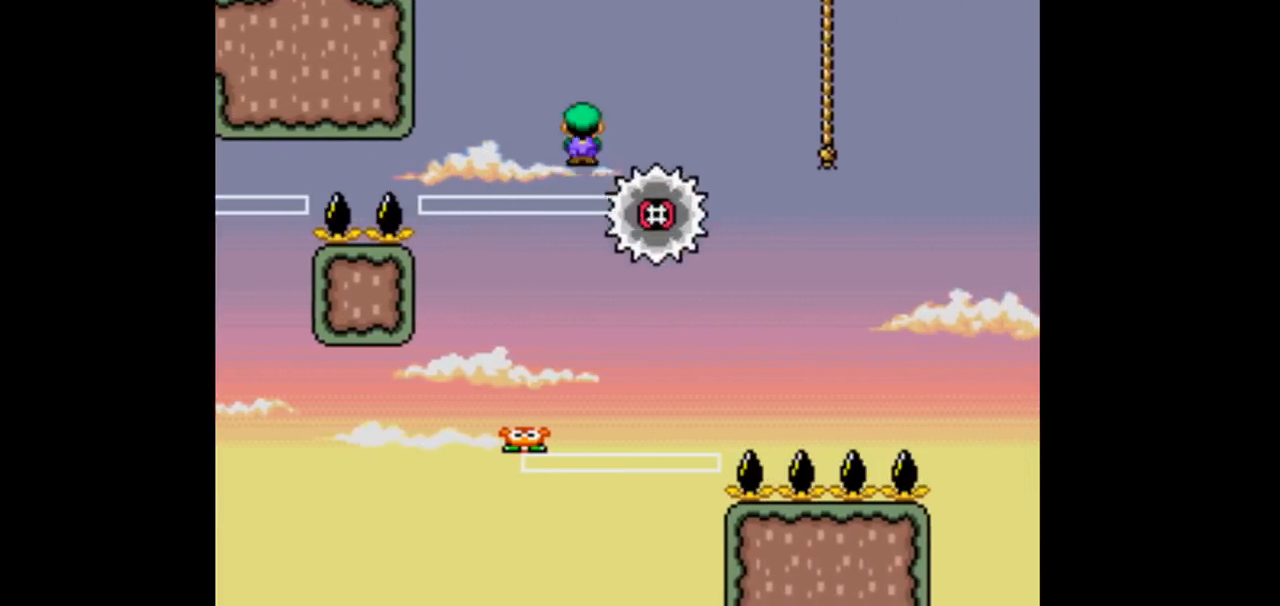
Gameplay with a controller (Nintendo layout); each line is a JSON object with the inputs held at the frame after it (dt_ms = milliseconds from this image to that frame). "events" lists button and stick changes between this image and that frame as [ms after this image, input, new state], when the widget could be followed in between. Not read: DPAD_DOWN DPAD_UP L1 L3 R1 R3.
{"dt_ms": 500, "buttons": ["B", "Y", "DPAD_RIGHT"], "events": []}
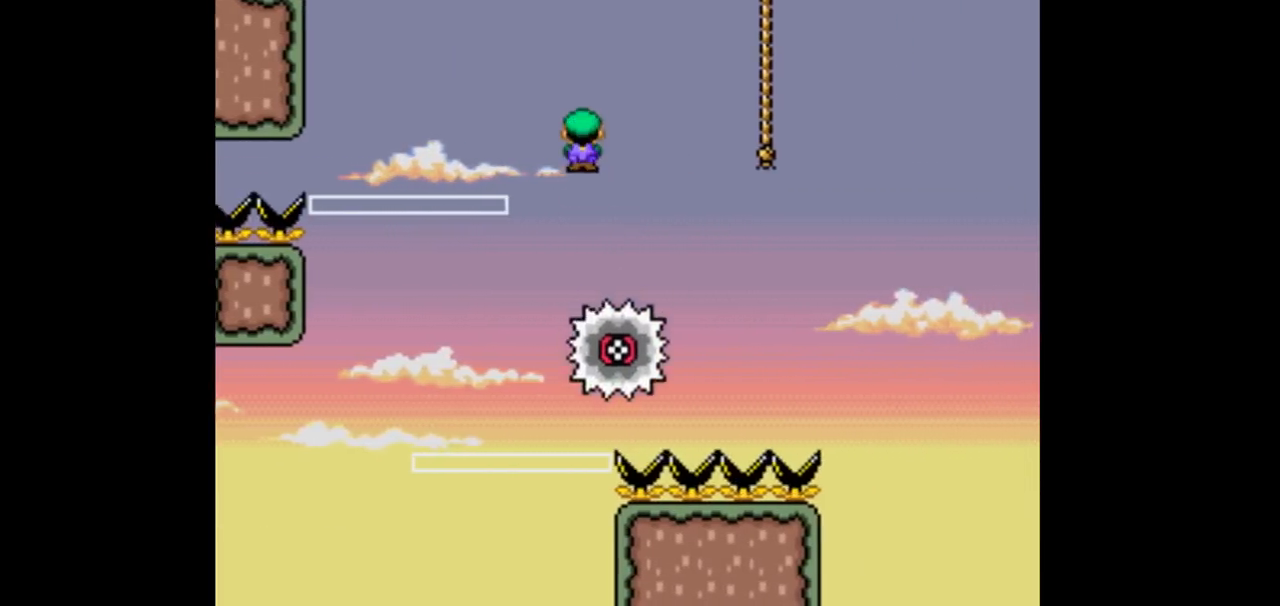
{"dt_ms": 500, "buttons": ["B", "Y", "DPAD_RIGHT"]}
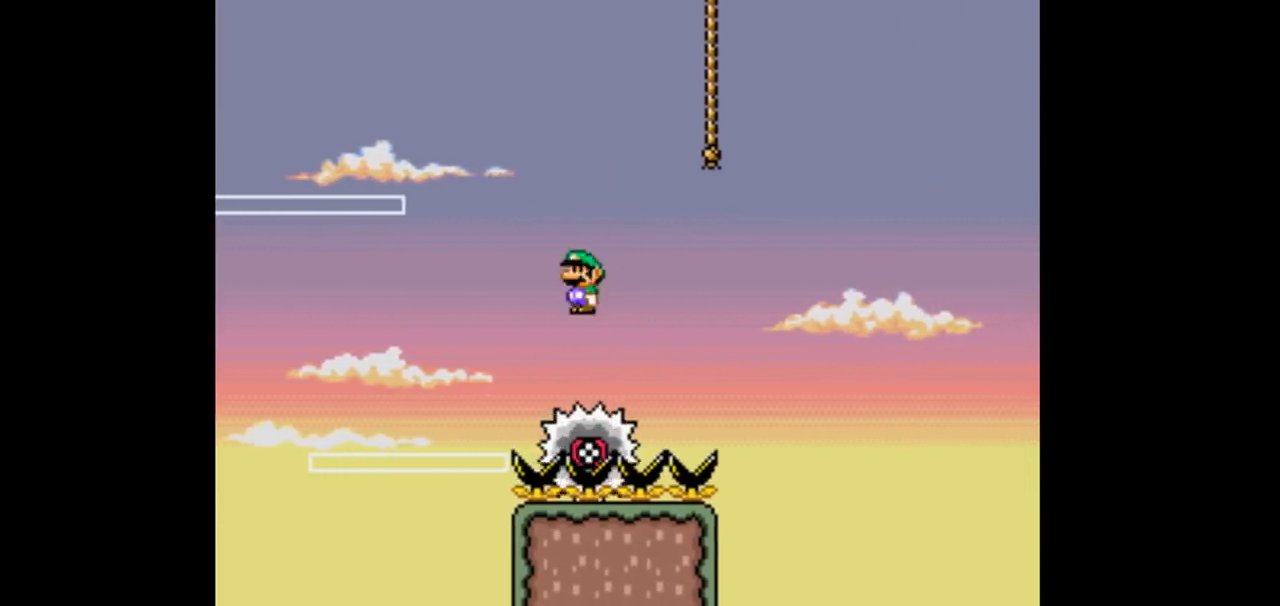
{"dt_ms": 500, "buttons": ["B", "Y", "DPAD_RIGHT"]}
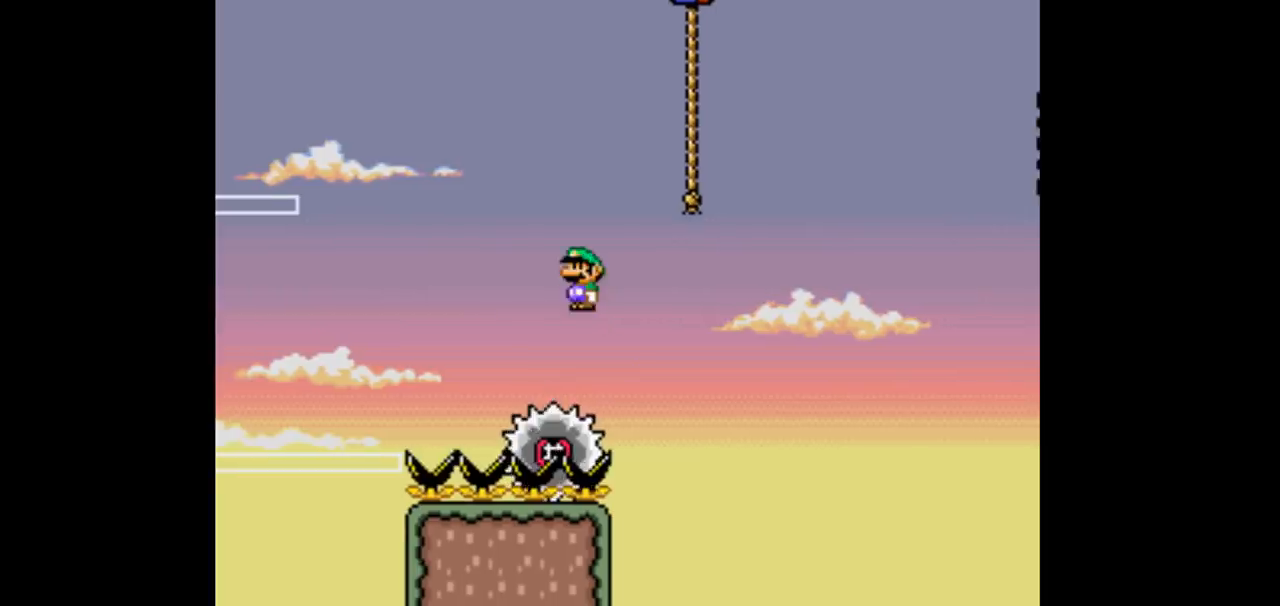
{"dt_ms": 500, "buttons": ["B", "Y", "DPAD_RIGHT"], "events": []}
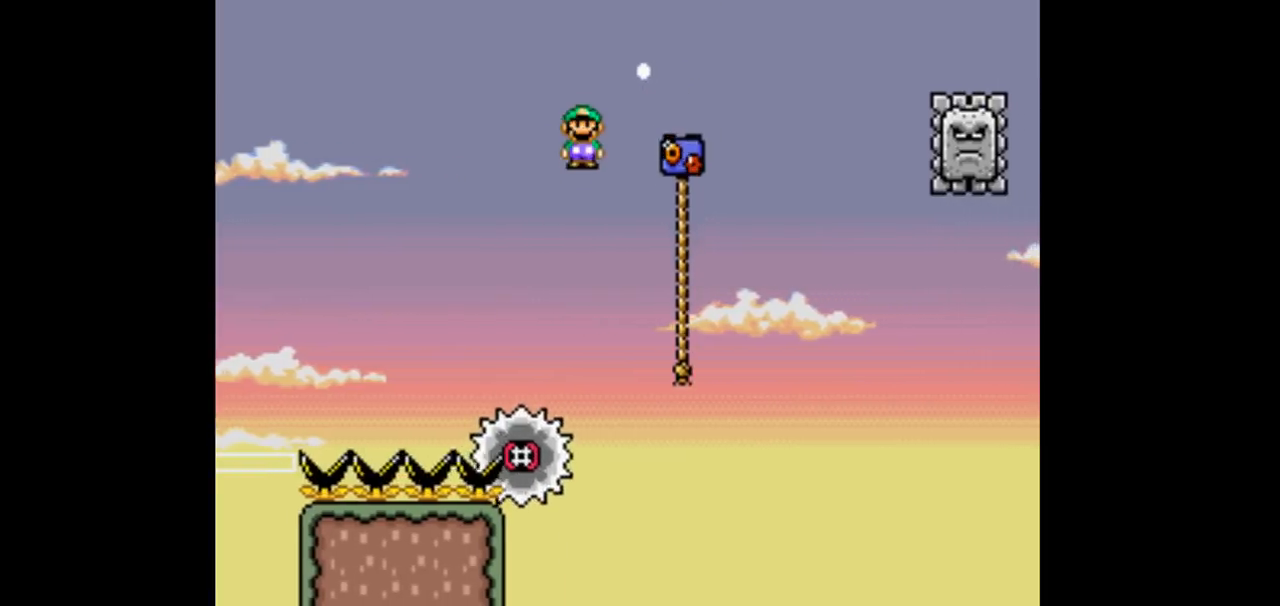
{"dt_ms": 1000, "buttons": ["B", "Y", "DPAD_RIGHT"]}